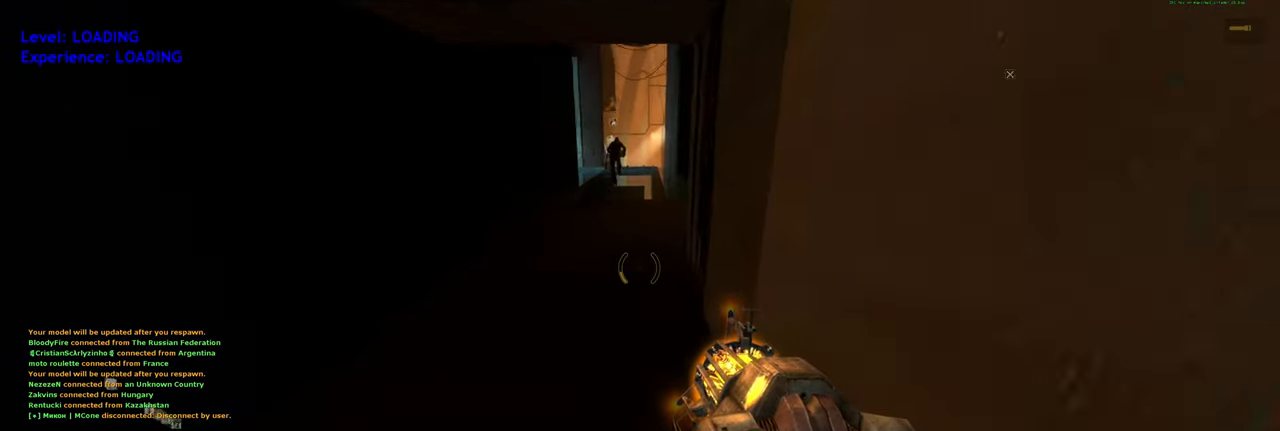
Gameplay with keyboard and mouse; each line is a JSON object with the keys and mouse buttons held at the frame after it. "events" lists presses ("down") and releases ("up") of "a", "ctrl", "d", "e", "f", "q", "r", "s", "shift", "space", "tab", "w", "mouse_left", "mouse_wheel", "mouse_right", "mouse_mb4" and "mouse_mb5" between this image and that frame as [ms after this image, input, new state], when the widget could be followed in between. "mouse_left", "mouse_wheel", "mouse_right", "mouse_mb4", "mouse_mb5" = the "left", "wheel", "right", "mb4", "mb5" buttons of the "mouse" list. No other keys are recorded. "wheel" means that the mouse wheel is clicked or scrolled. Mouse movement is not recorded.
{"keys": ["shift"], "mouse": [], "events": [[140, "space", "down"], [180, "a", "up"], [220, "d", "down"], [220, "w", "up"], [280, "space", "up"], [500, "d", "up"]]}
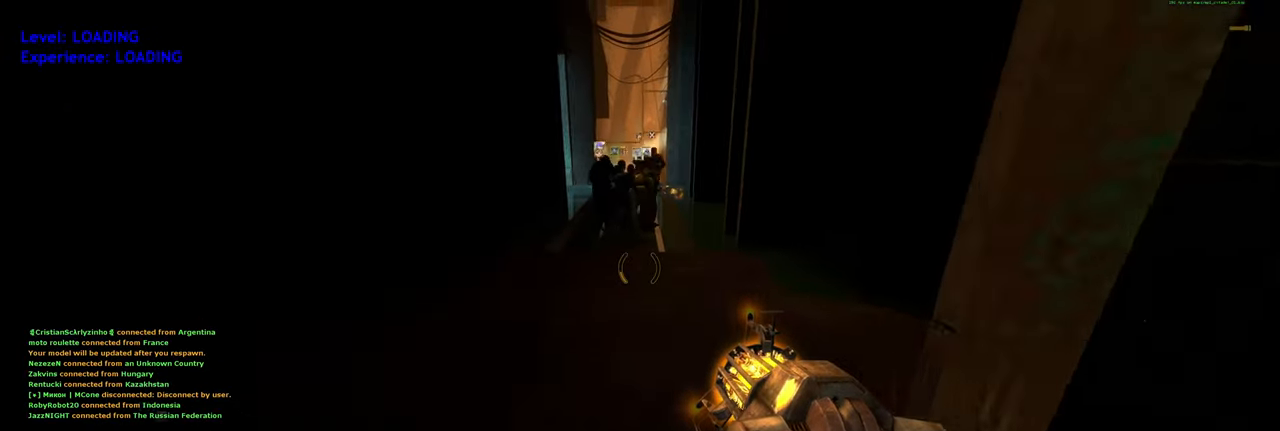
{"keys": [], "mouse": [], "events": [[40, "w", "down"], [80, "a", "down"], [200, "space", "down"], [260, "d", "down"], [260, "w", "up"], [300, "a", "up"], [320, "space", "up"], [460, "d", "up"], [480, "shift", "up"]]}
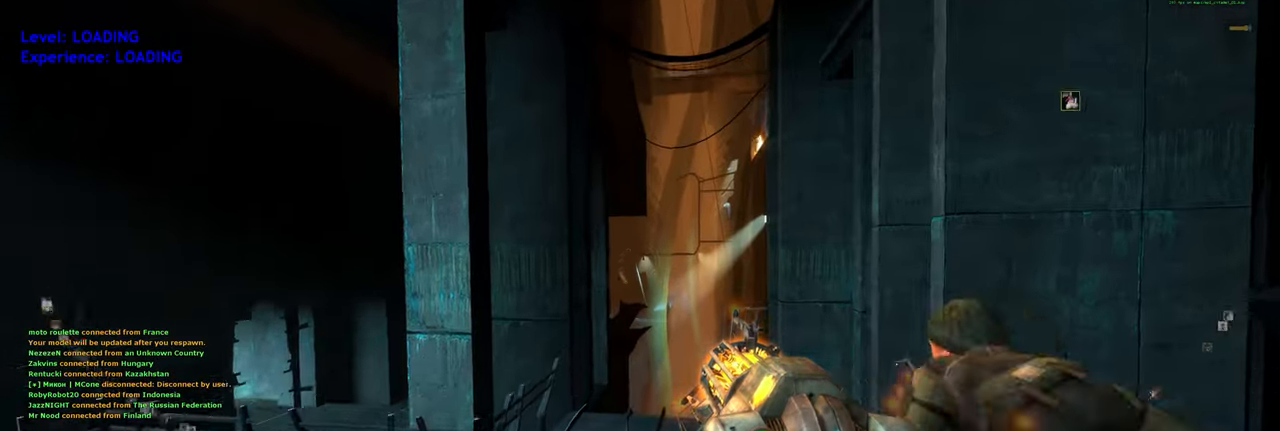
{"keys": ["w"], "mouse": [], "events": [[80, "a", "down"], [360, "a", "up"], [420, "w", "down"]]}
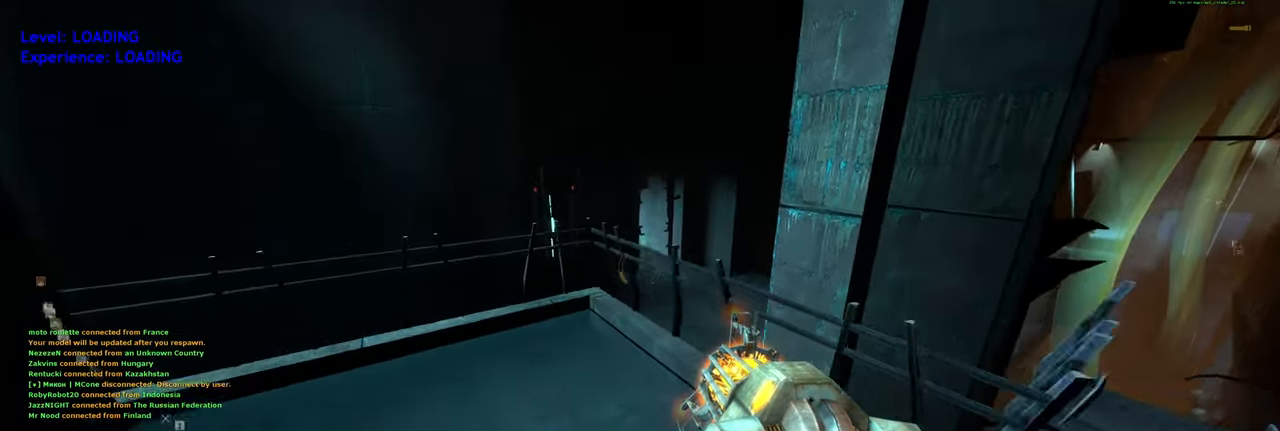
{"keys": ["ctrl", "d"], "mouse": [], "events": [[40, "shift", "down"], [160, "shift", "up"], [220, "space", "down"], [340, "ctrl", "down"], [340, "space", "up"], [420, "d", "down"], [500, "w", "up"]]}
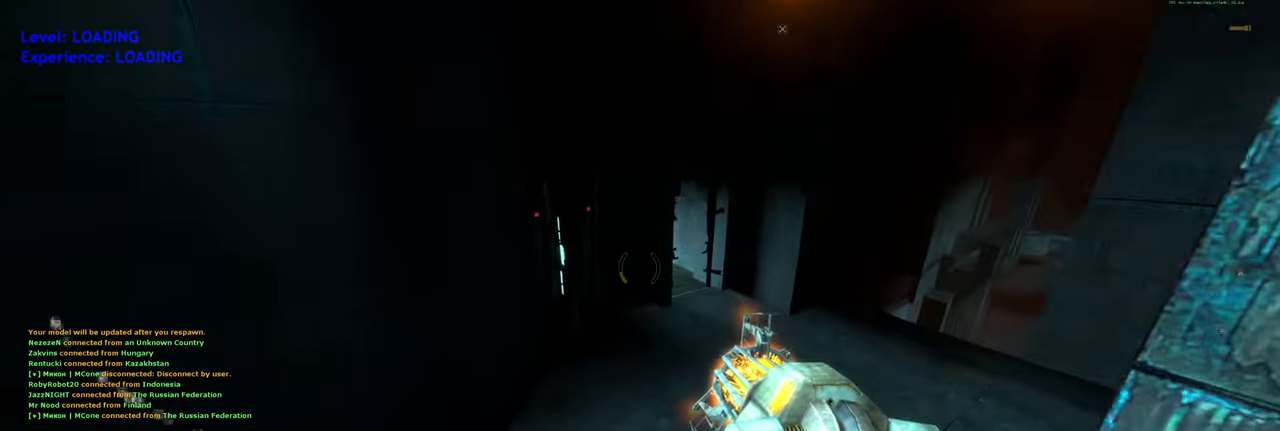
{"keys": ["d"], "mouse": [], "events": [[80, "ctrl", "up"], [160, "w", "down"], [220, "d", "up"], [360, "d", "down"], [500, "w", "up"]]}
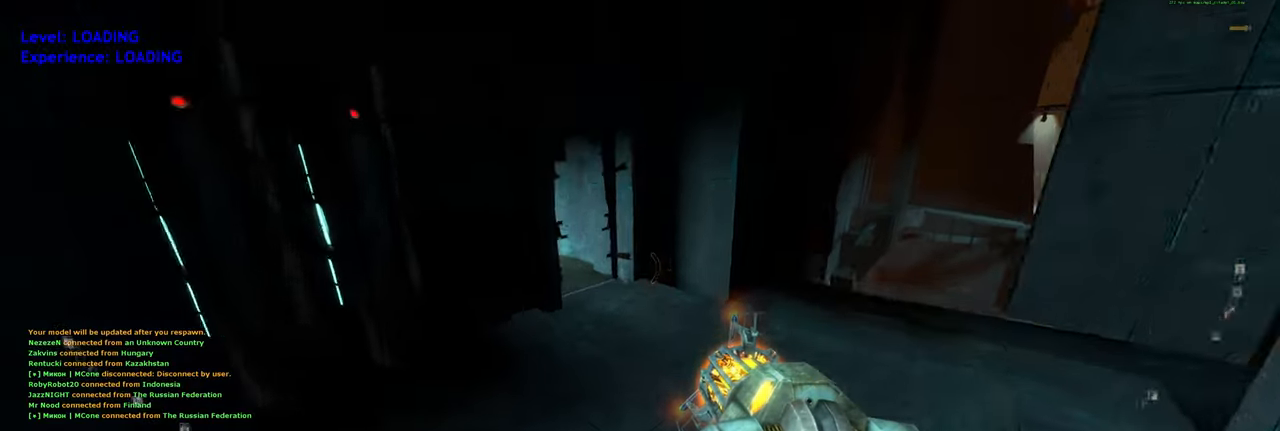
{"keys": ["d", "shift"], "mouse": [], "events": [[140, "w", "down"], [180, "d", "up"], [240, "shift", "down"], [340, "a", "down"], [360, "space", "down"], [420, "d", "down"], [460, "w", "up"], [500, "a", "up"], [500, "space", "up"]]}
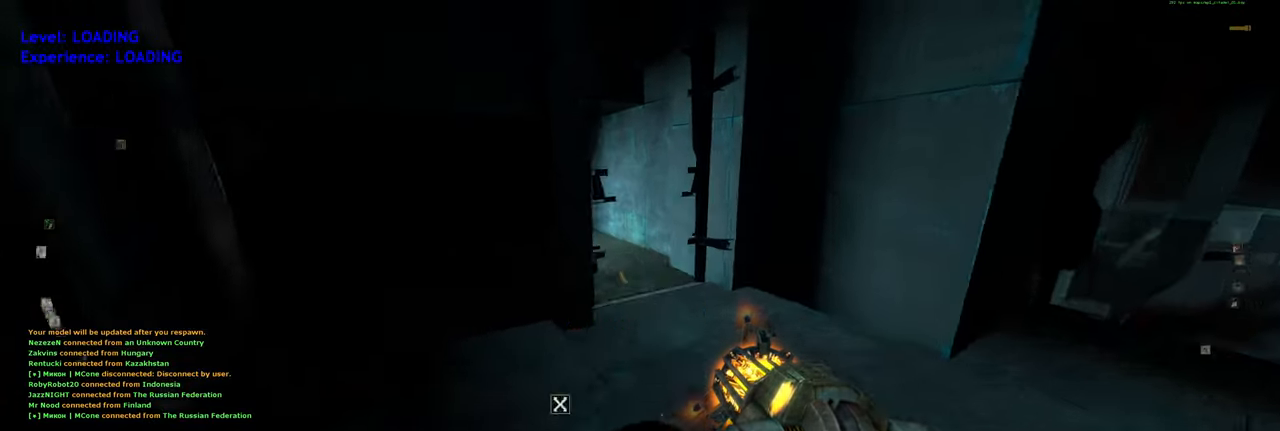
{"keys": ["a", "shift"], "mouse": [], "events": [[240, "d", "up"], [240, "w", "down"], [280, "a", "down"], [420, "space", "down"], [460, "w", "up"], [500, "space", "up"]]}
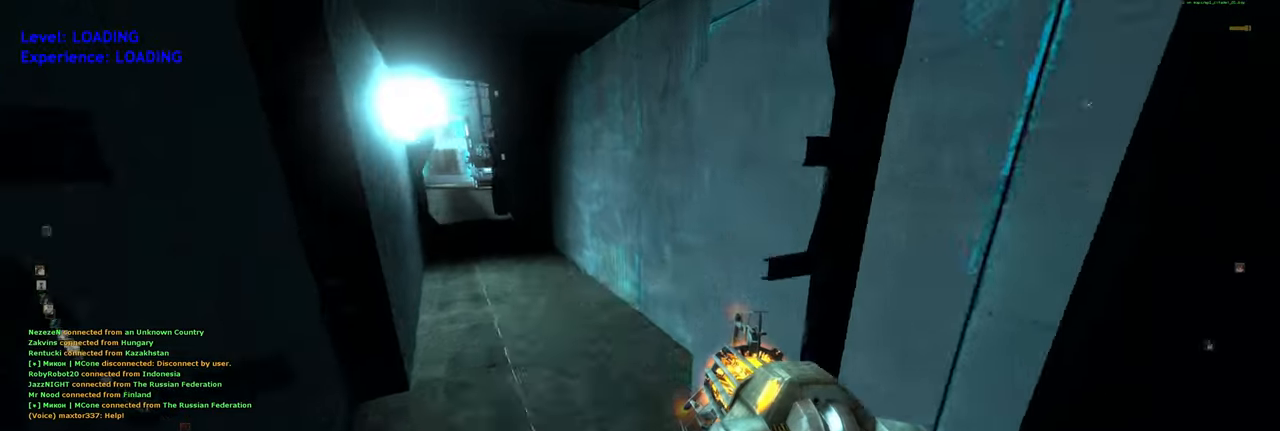
{"keys": ["a", "d", "shift", "space", "w"], "mouse": [], "events": [[340, "w", "down"], [440, "space", "down"], [500, "d", "down"]]}
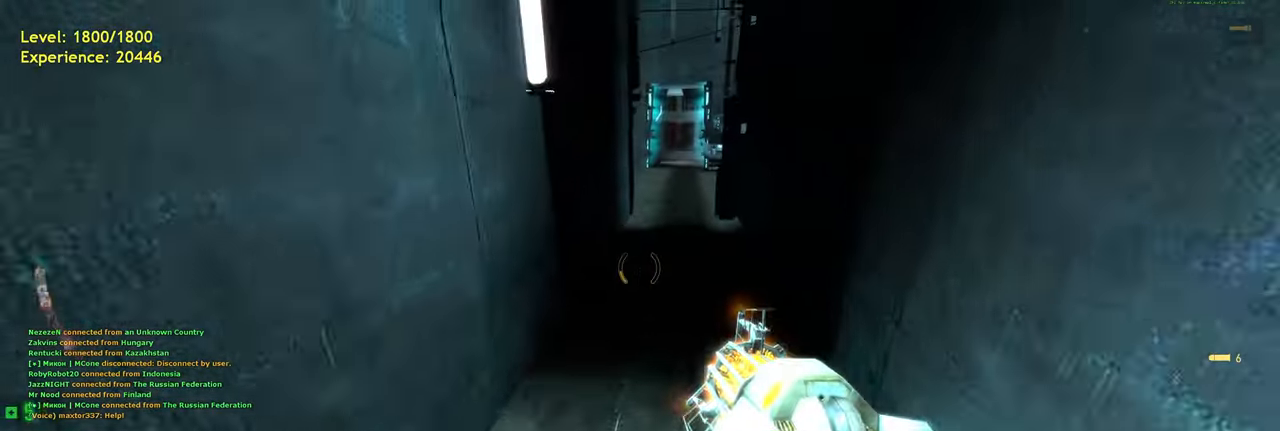
{"keys": ["a", "shift", "space", "w"], "mouse": [], "events": [[40, "a", "up"], [40, "w", "up"], [60, "space", "up"], [260, "d", "up"], [320, "w", "down"], [340, "a", "down"], [480, "space", "down"]]}
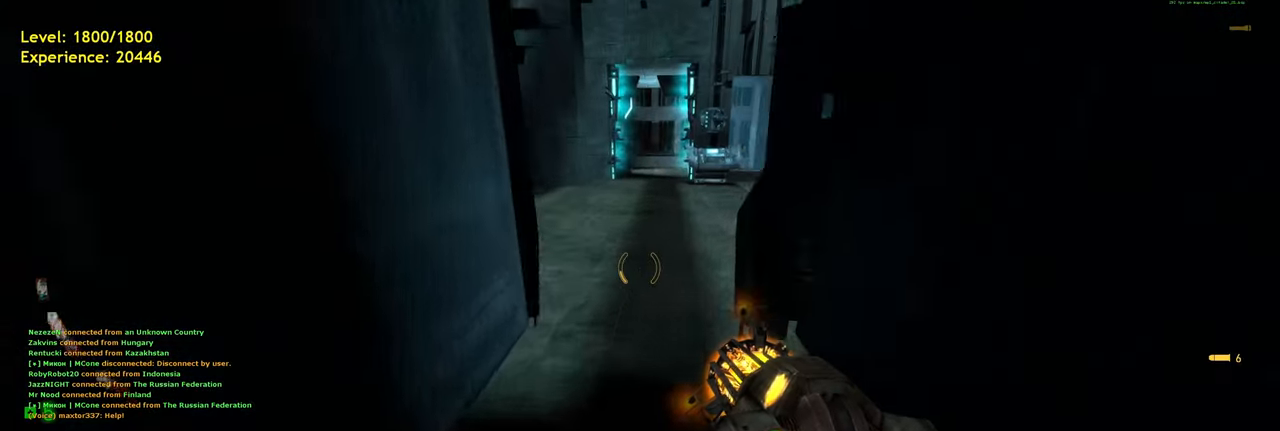
{"keys": [], "mouse": [], "events": [[20, "shift", "up"], [100, "a", "up"], [100, "d", "down"], [100, "w", "up"], [120, "space", "up"], [400, "d", "up"]]}
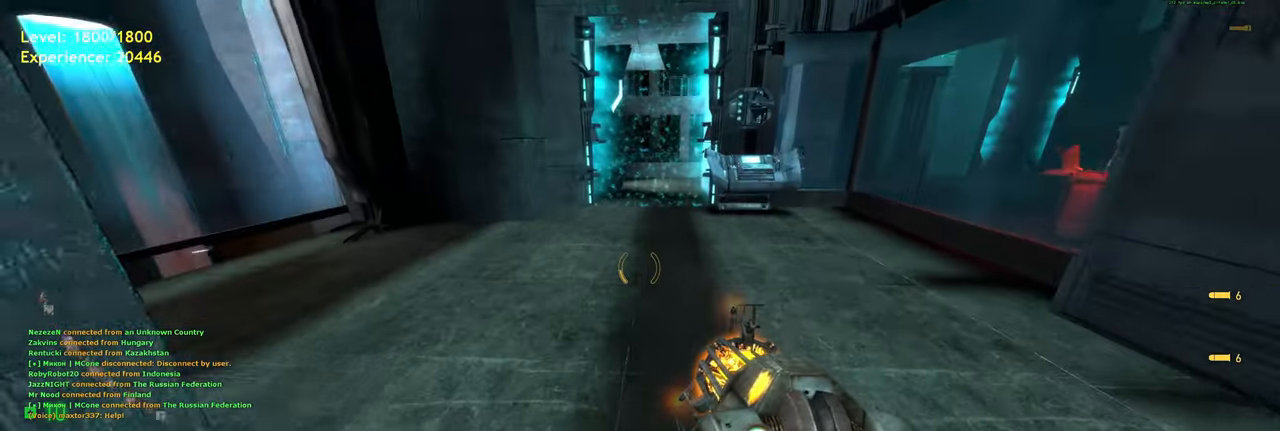
{"keys": ["d"], "mouse": [], "events": [[20, "space", "down"], [80, "space", "up"], [360, "d", "down"]]}
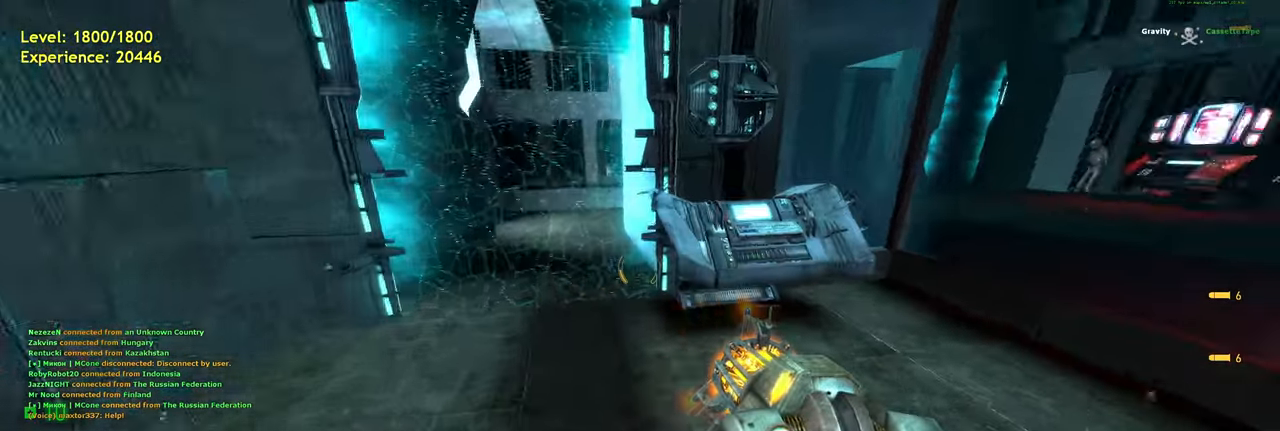
{"keys": ["a"], "mouse": [], "events": [[40, "space", "down"], [80, "d", "up"], [160, "space", "up"], [200, "ctrl", "down"], [420, "a", "down"], [440, "ctrl", "up"]]}
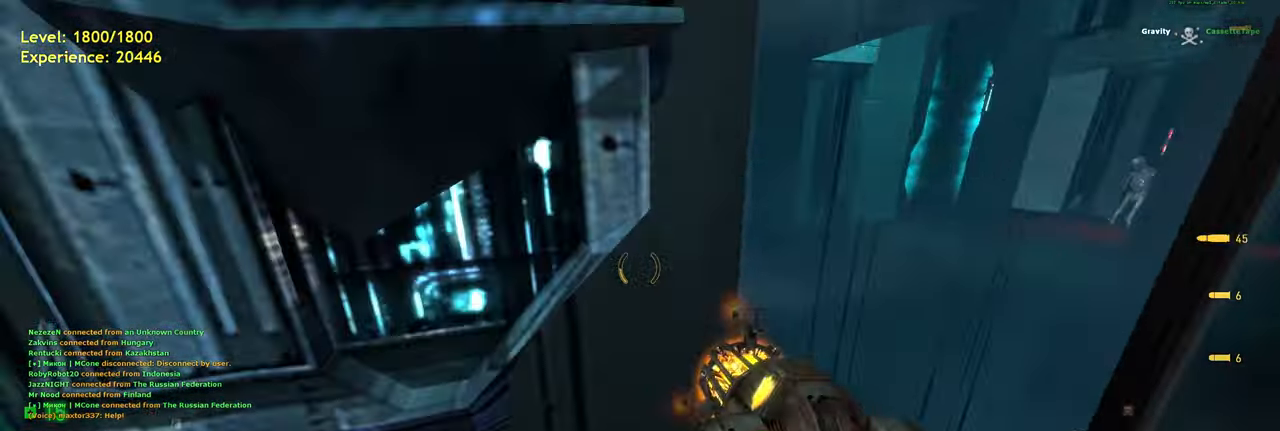
{"keys": ["ctrl", "w"], "mouse": [], "events": [[100, "a", "up"], [380, "space", "down"], [440, "ctrl", "down"], [460, "w", "down"], [480, "space", "up"]]}
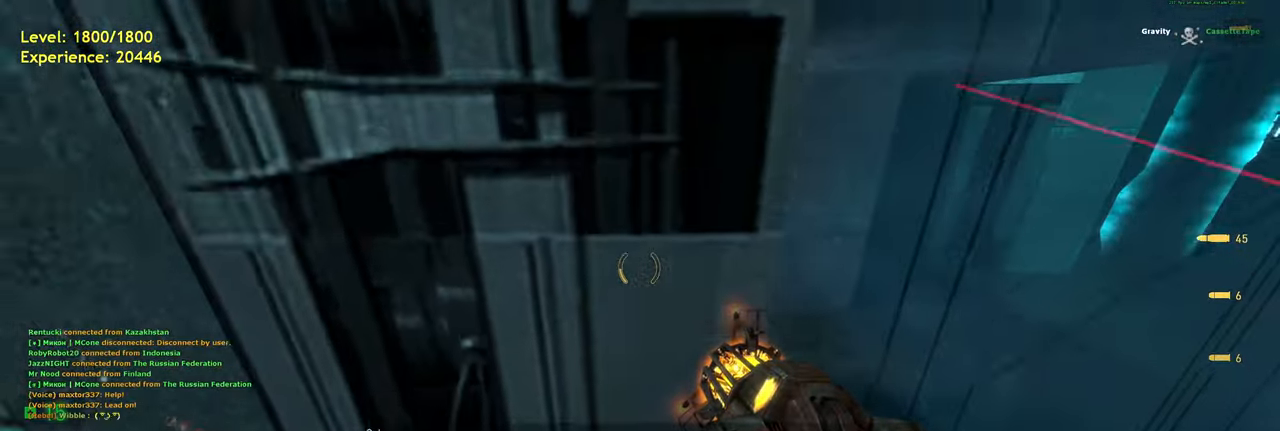
{"keys": [], "mouse": [], "events": [[40, "a", "down"], [200, "a", "up"], [280, "w", "up"], [300, "ctrl", "up"]]}
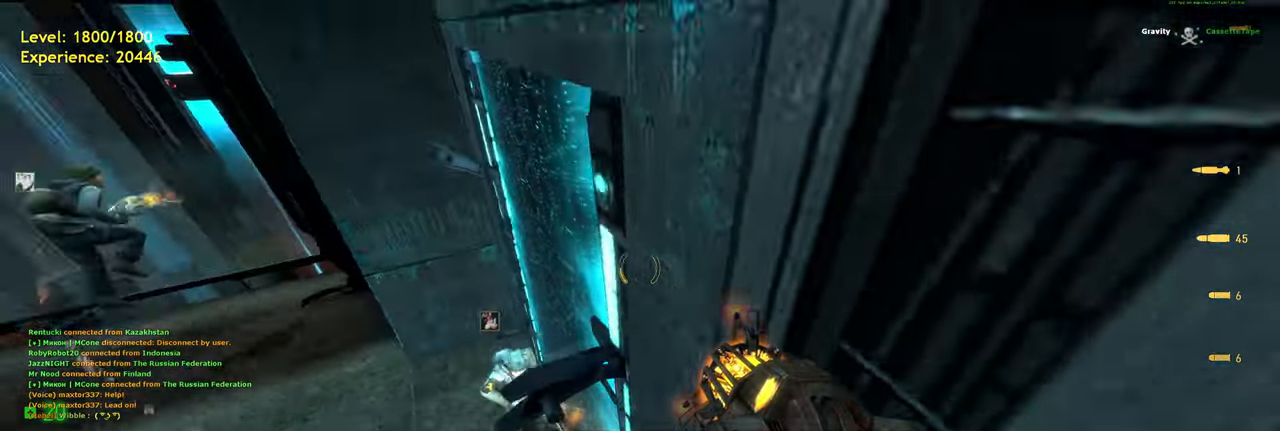
{"keys": [], "mouse": [], "events": [[220, "w", "down"], [320, "w", "up"]]}
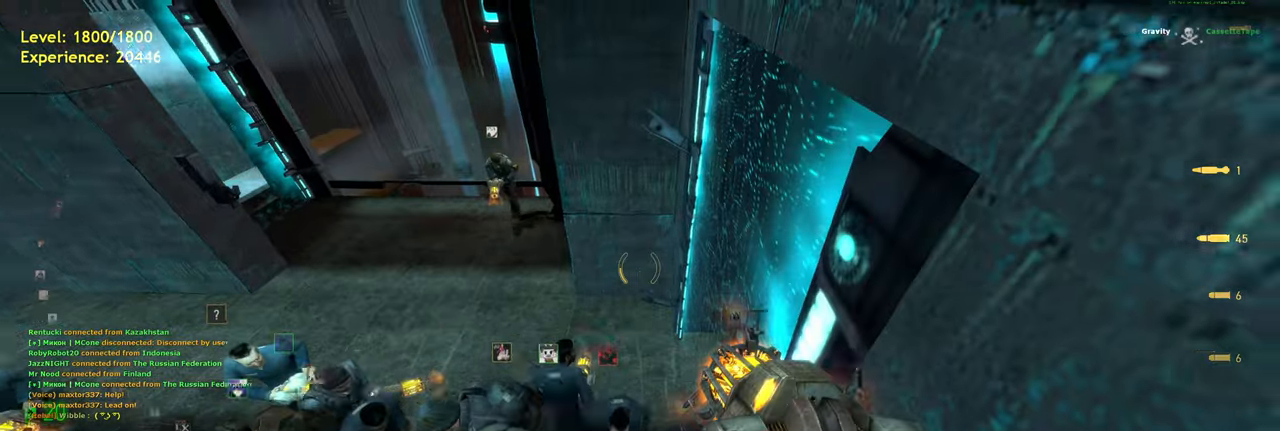
{"keys": ["ctrl", "d", "w"], "mouse": [], "events": [[220, "space", "down"], [300, "ctrl", "down"], [340, "w", "down"], [380, "d", "down"], [420, "space", "up"]]}
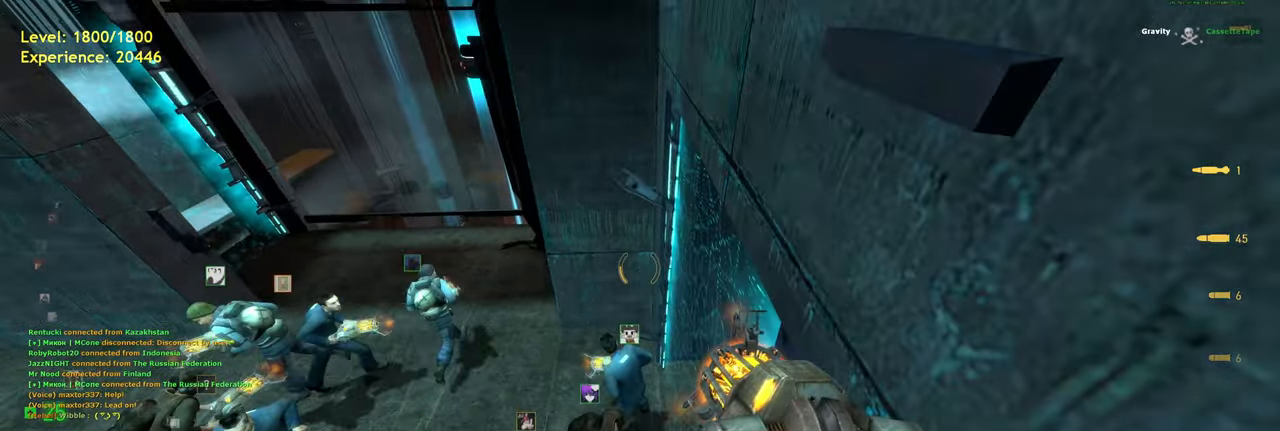
{"keys": ["w"], "mouse": [], "events": [[80, "w", "up"], [100, "ctrl", "up"], [100, "d", "up"], [460, "w", "down"]]}
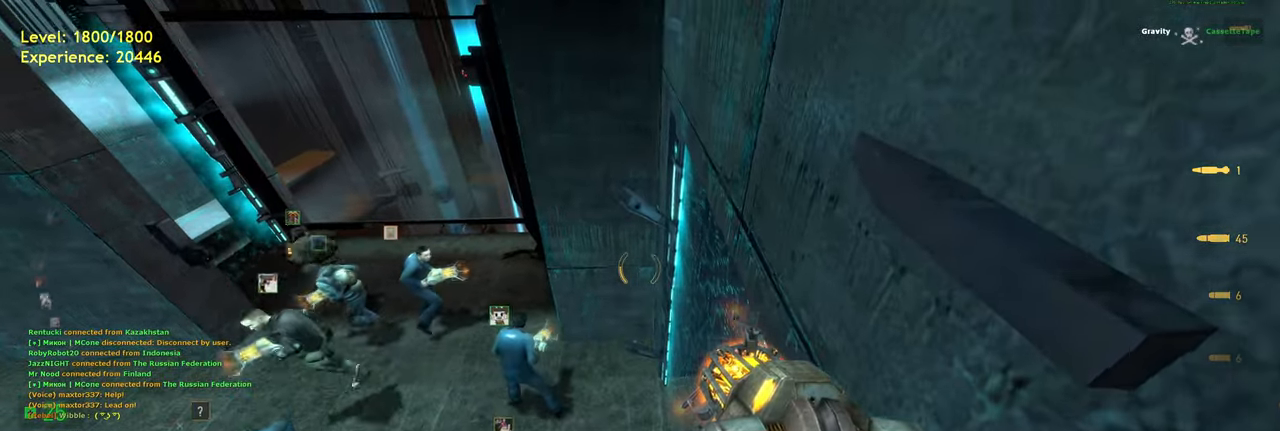
{"keys": ["ctrl"], "mouse": [], "events": [[100, "space", "down"], [180, "space", "up"], [220, "ctrl", "down"], [380, "w", "up"]]}
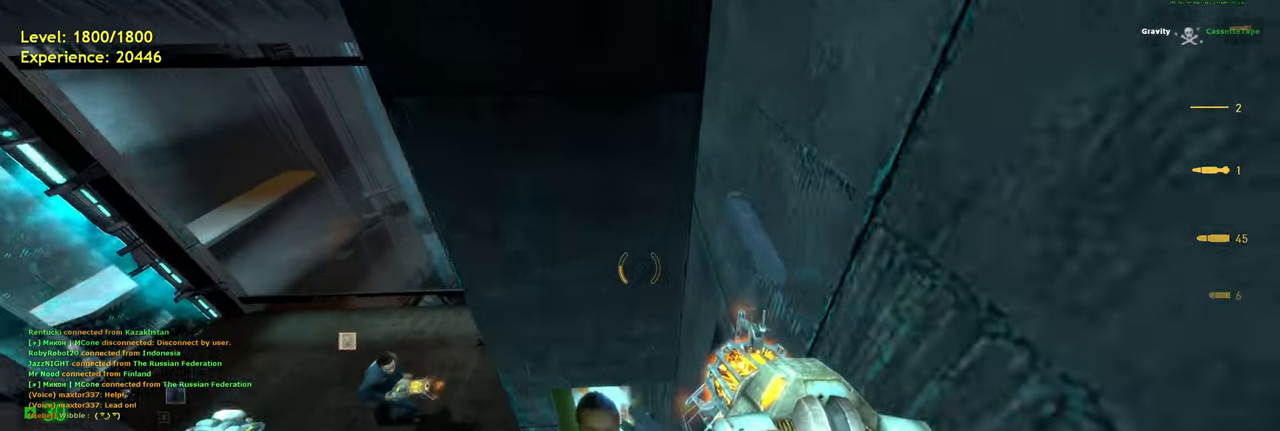
{"keys": [], "mouse": [], "events": [[200, "s", "down"], [280, "s", "up"], [320, "ctrl", "up"]]}
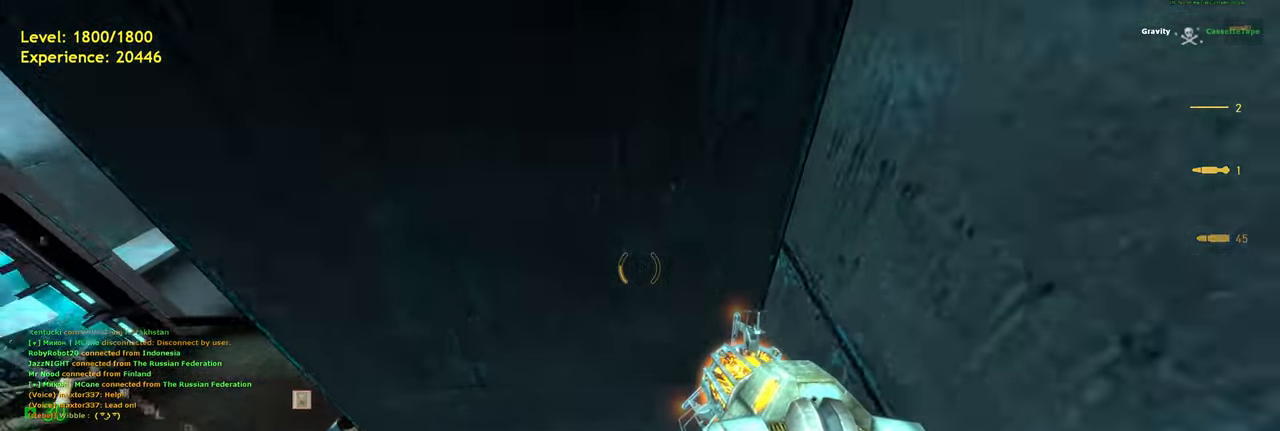
{"keys": ["space", "w"], "mouse": [], "events": [[380, "w", "down"], [500, "space", "down"]]}
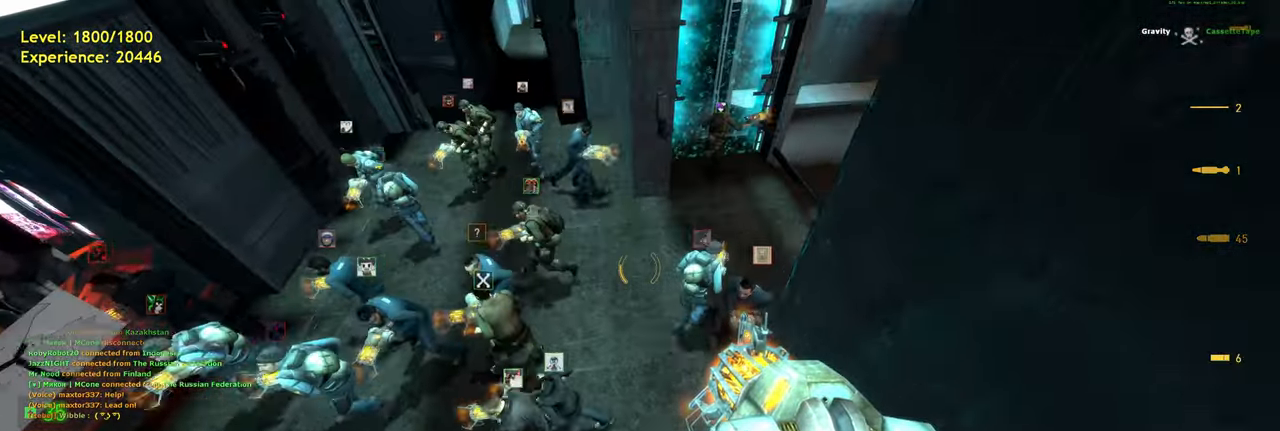
{"keys": [], "mouse": [], "events": [[80, "space", "up"], [180, "w", "up"], [340, "a", "down"], [440, "a", "up"]]}
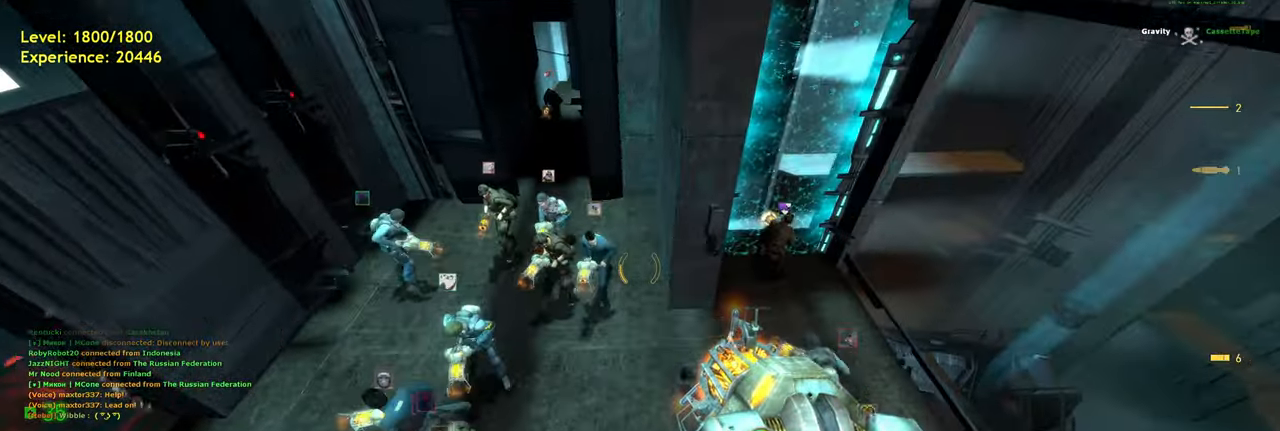
{"keys": [], "mouse": [], "events": [[220, "s", "down"], [360, "s", "up"]]}
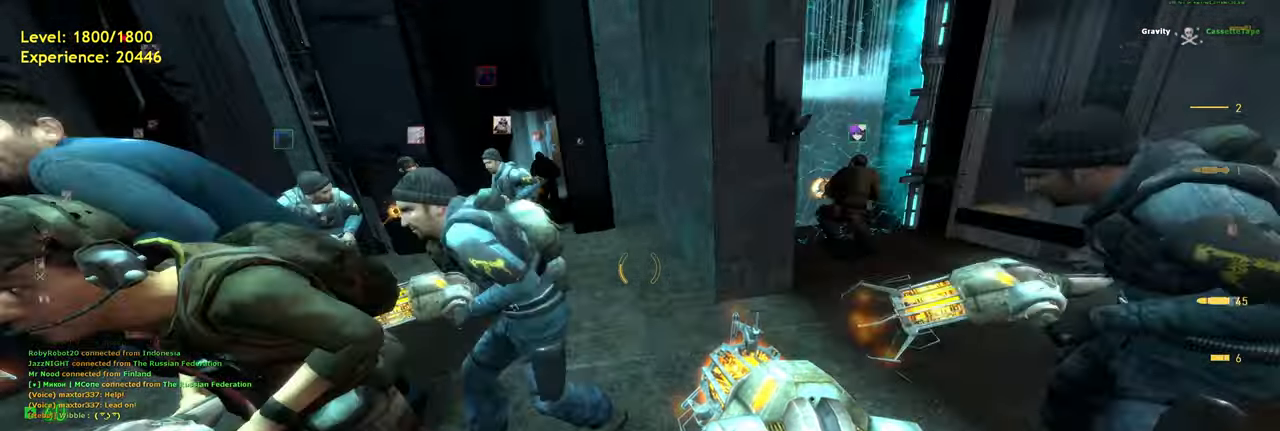
{"keys": ["w"], "mouse": [], "events": [[420, "w", "down"]]}
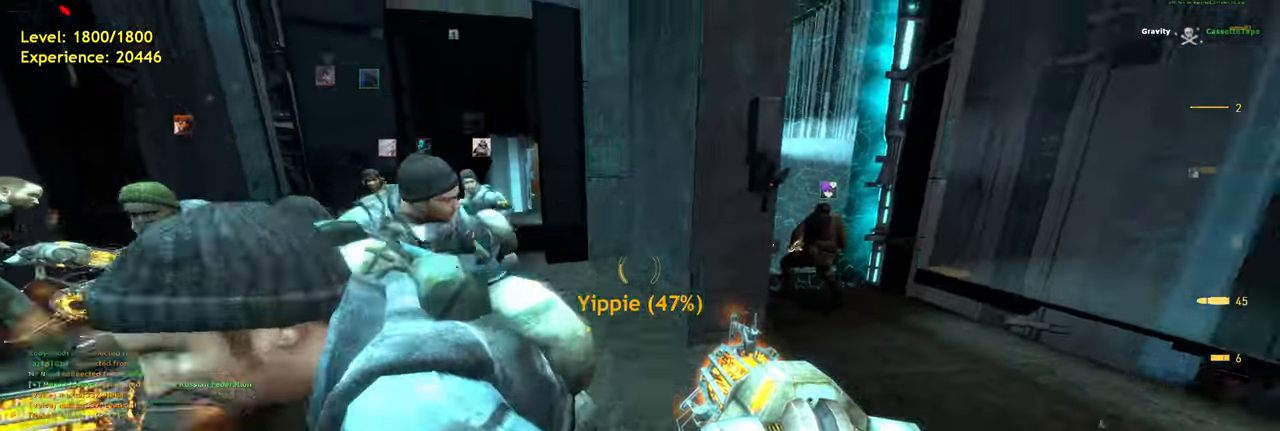
{"keys": ["w"], "mouse": [], "events": [[20, "a", "down"], [480, "a", "up"]]}
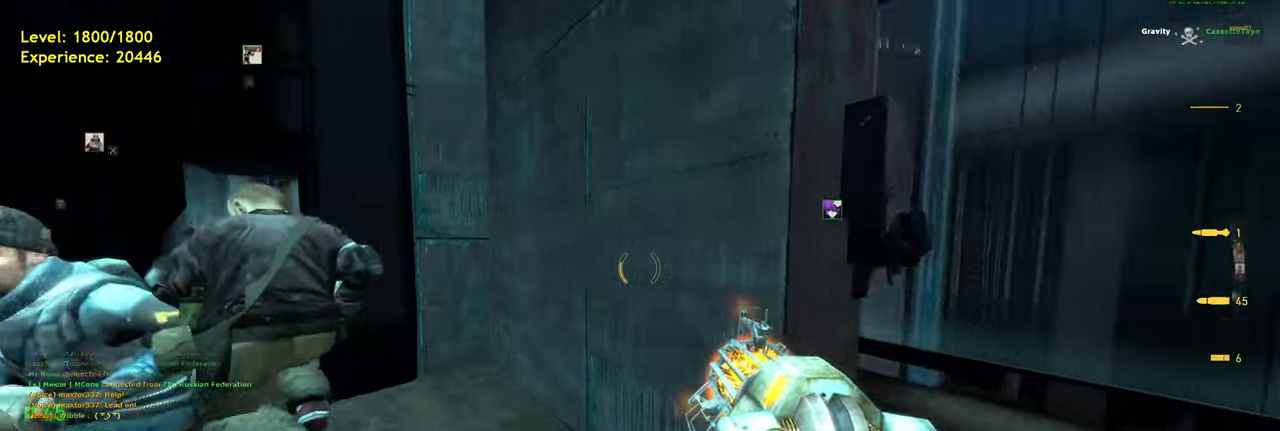
{"keys": [], "mouse": [], "events": [[20, "w", "up"]]}
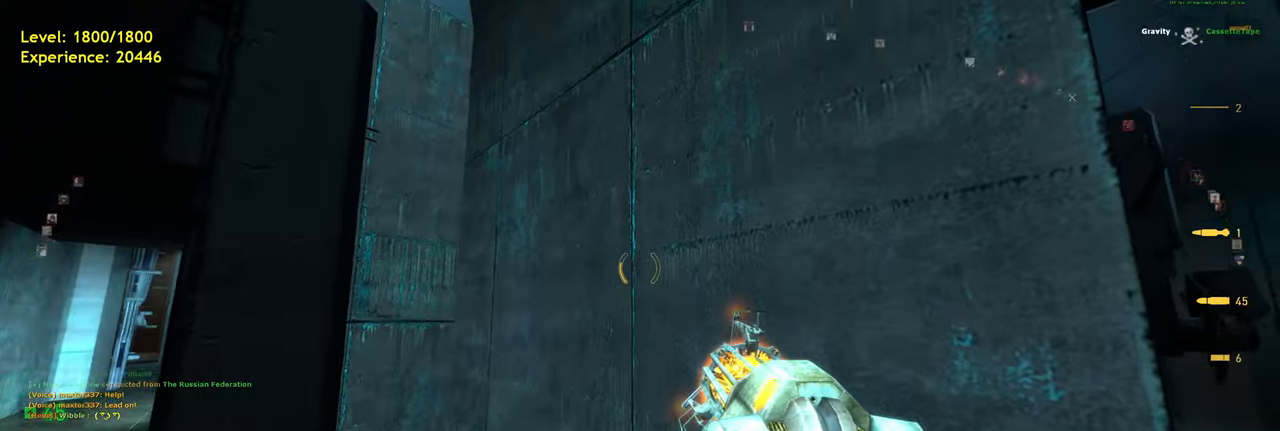
{"keys": [], "mouse": [], "events": []}
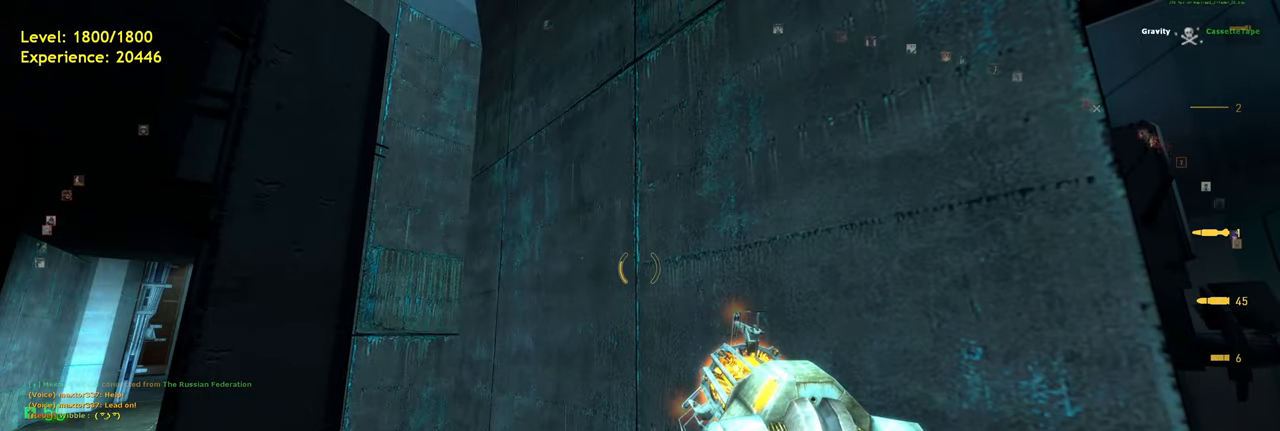
{"keys": ["d"], "mouse": [], "events": [[300, "d", "down"]]}
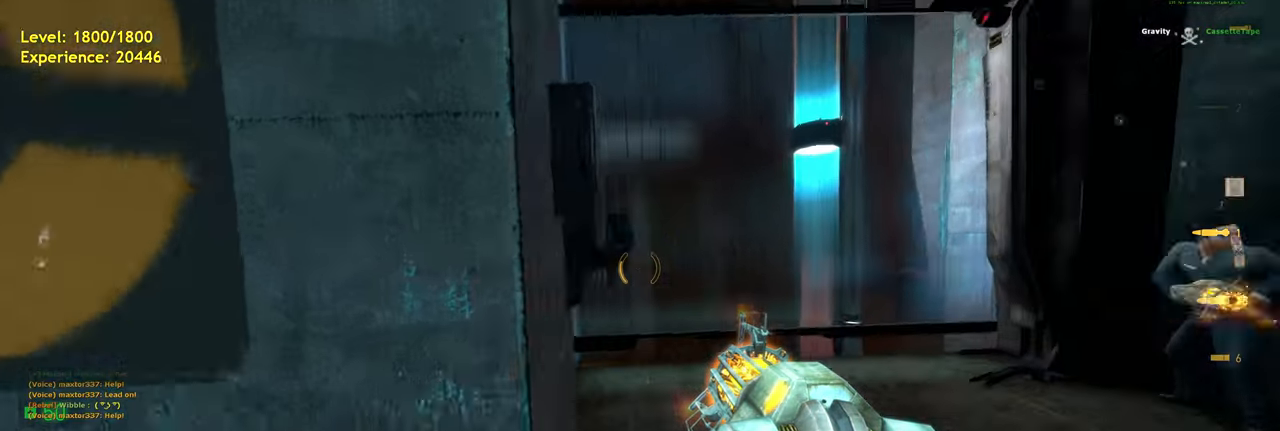
{"keys": [], "mouse": [], "events": [[140, "w", "down"], [200, "d", "up"], [340, "w", "up"]]}
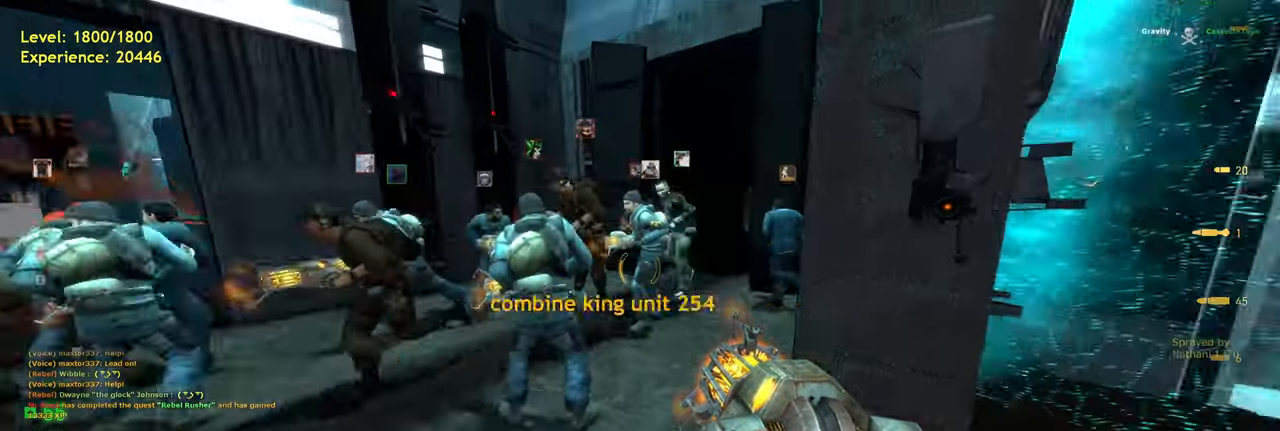
{"keys": ["a", "w"], "mouse": [], "events": [[180, "w", "down"], [420, "a", "down"]]}
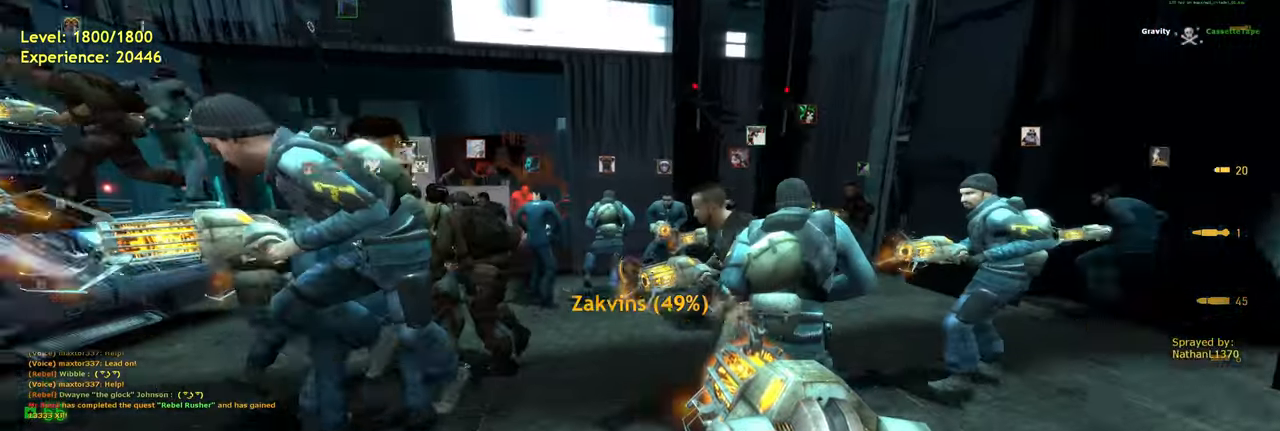
{"keys": ["a"], "mouse": [], "events": [[80, "space", "down"], [120, "w", "up"], [180, "space", "up"]]}
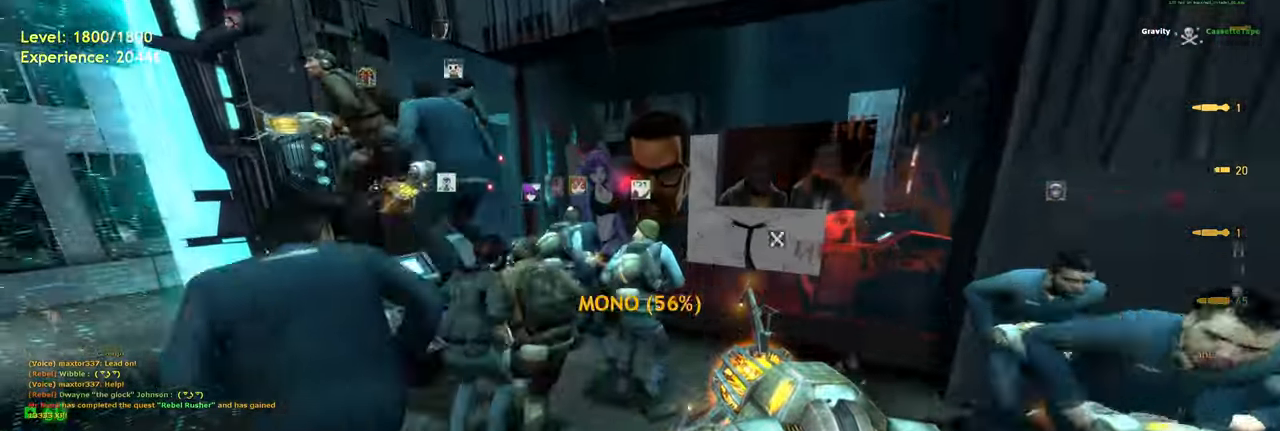
{"keys": ["d"], "mouse": [], "events": [[60, "w", "down"], [140, "space", "down"], [180, "a", "up"], [220, "d", "down"], [260, "space", "up"], [260, "w", "up"]]}